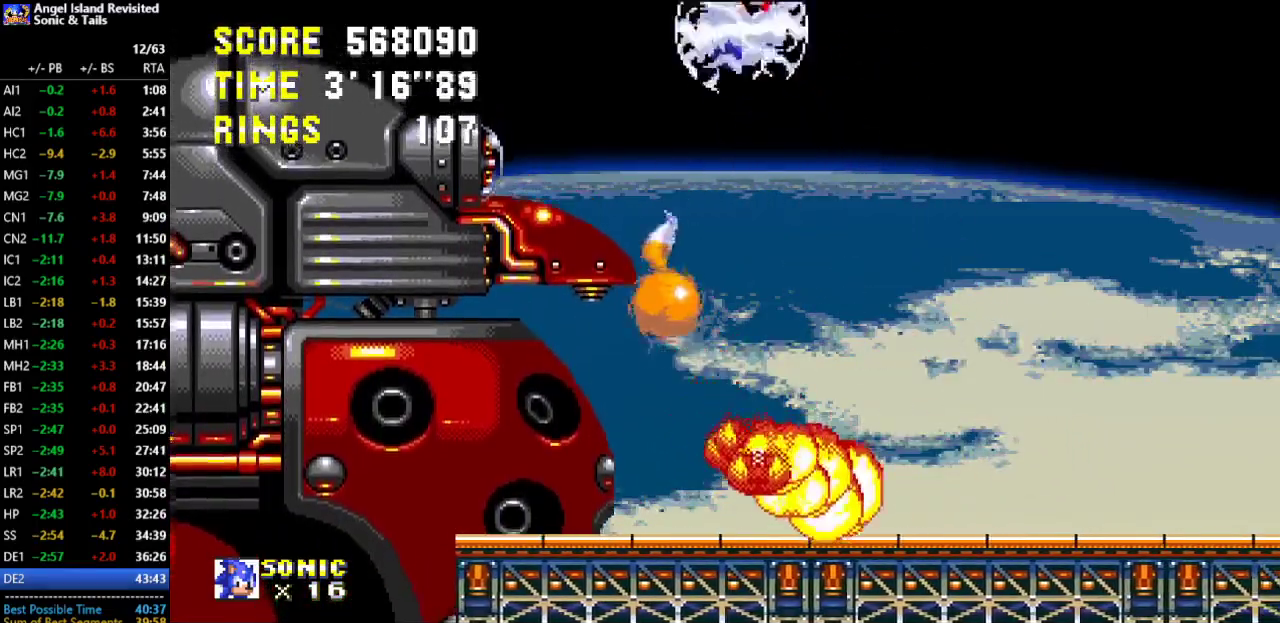
Gameplay with a controller (Xbox layout); each line is a JSON object with the inputs held at the frame after it (dt_ms = milliseconds from this image to that frame). "events" lists button and stick changes between this image and that frame as [ms after this image, input, new state], when the widget could be followed in between. Not read: L2 L3 R2 R3 left_stick.
{"dt_ms": 500, "buttons": [], "events": [[117, "DPAD_RIGHT", "down"], [200, "DPAD_RIGHT", "up"], [267, "DPAD_LEFT", "down"], [383, "DPAD_LEFT", "up"]]}
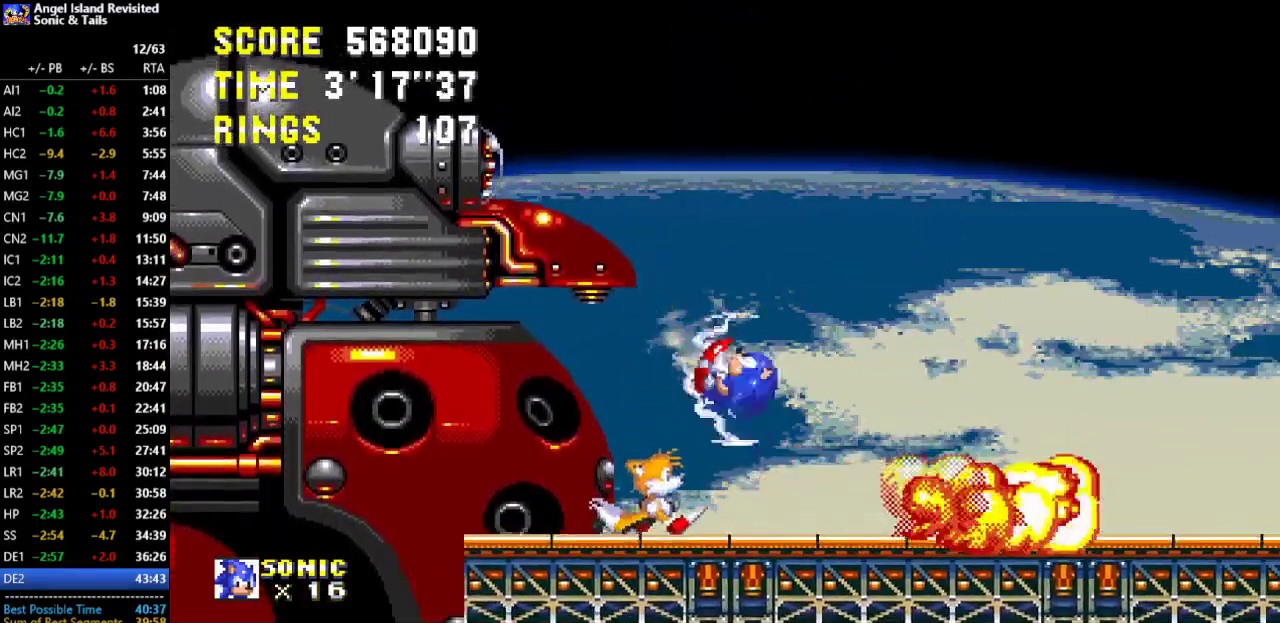
{"dt_ms": 1000, "buttons": ["DPAD_LEFT"]}
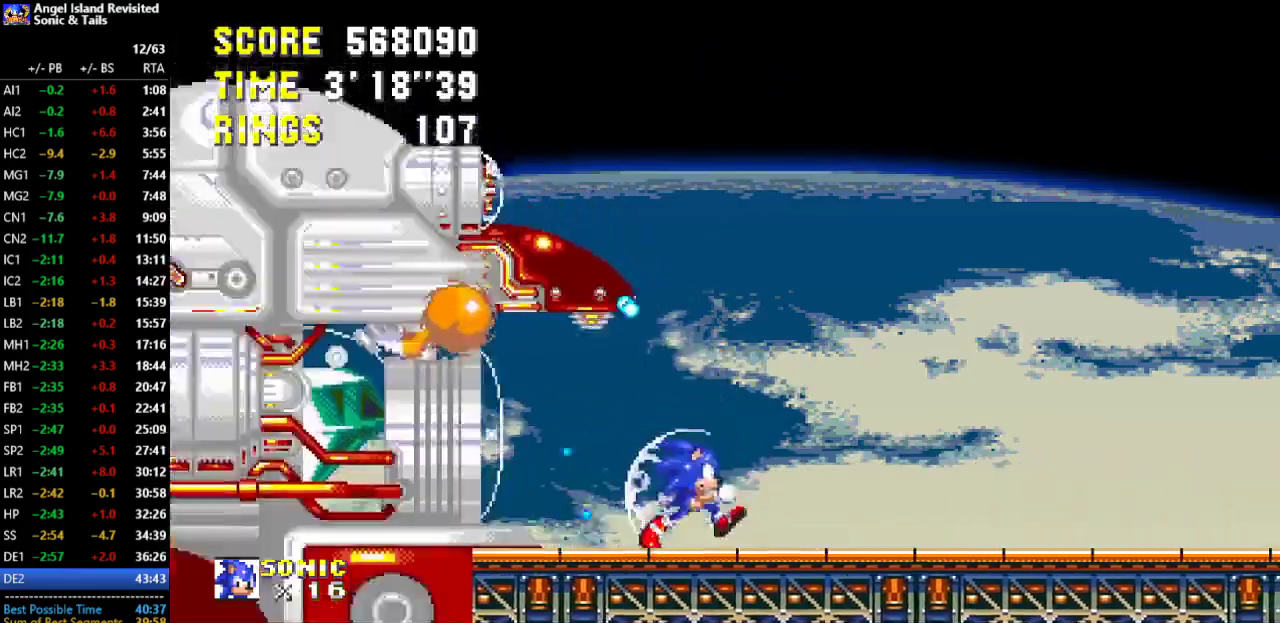
{"dt_ms": 1000, "buttons": ["DPAD_RIGHT"]}
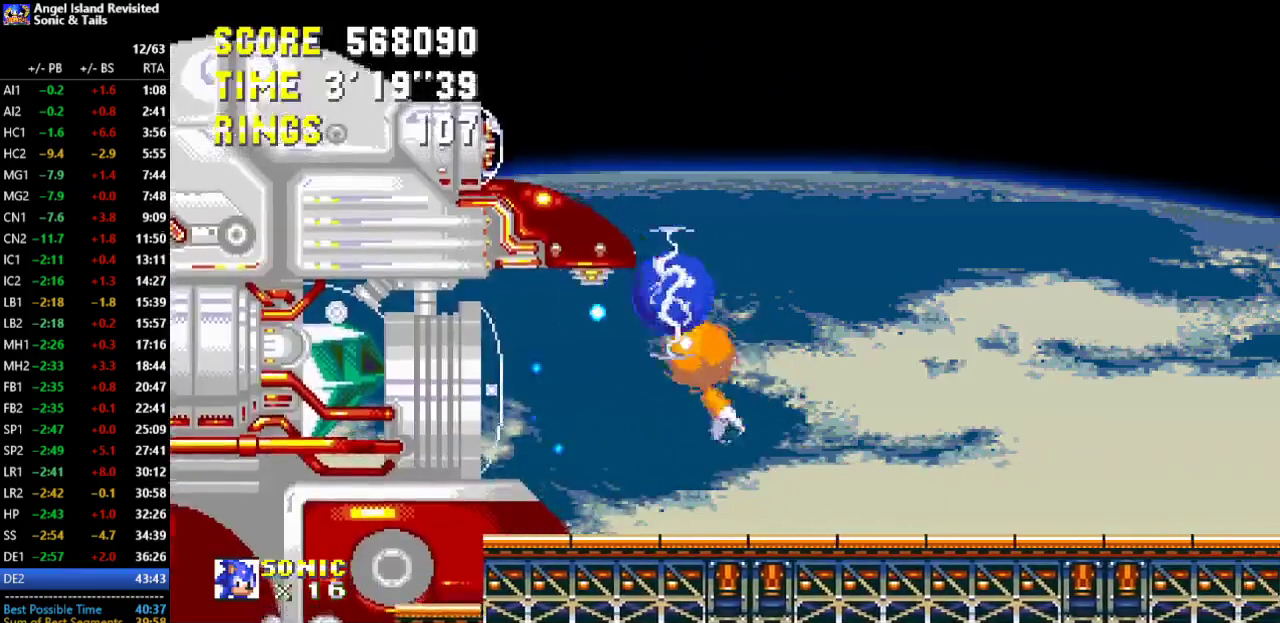
{"dt_ms": 500, "buttons": [], "events": [[133, "DPAD_RIGHT", "up"]]}
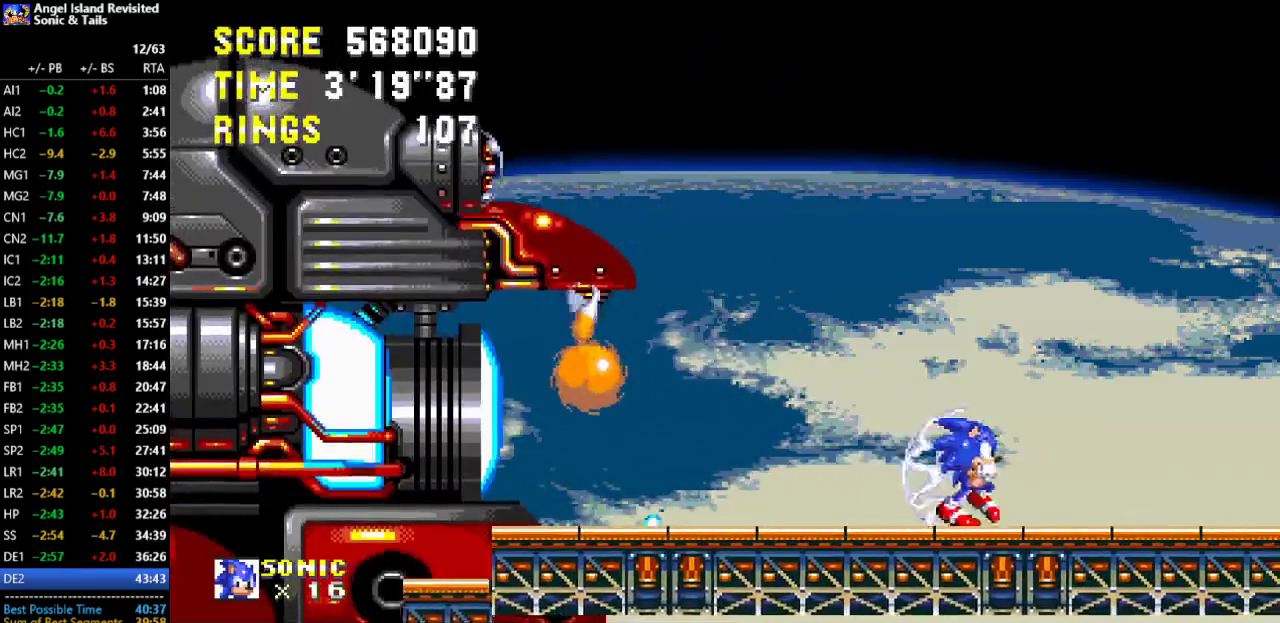
{"dt_ms": 500, "buttons": [], "events": [[100, "DPAD_LEFT", "down"], [300, "DPAD_LEFT", "up"]]}
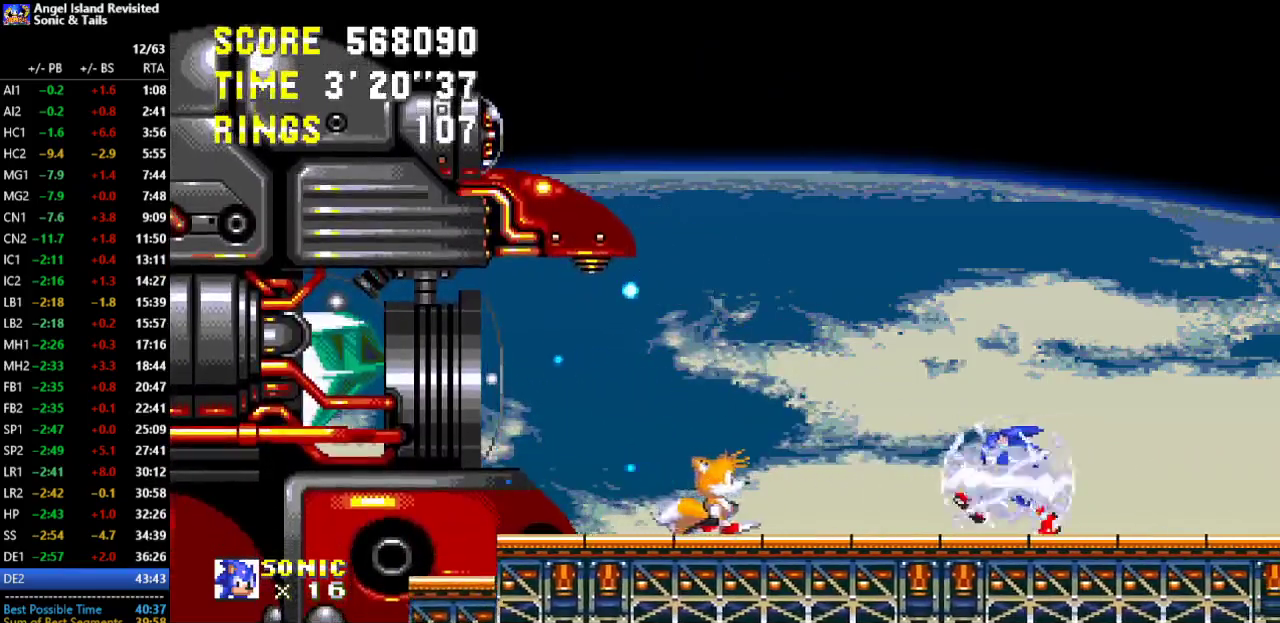
{"dt_ms": 500, "buttons": ["B", "DPAD_LEFT"], "events": [[117, "B", "down"], [317, "B", "up"], [433, "B", "down"], [433, "DPAD_LEFT", "down"]]}
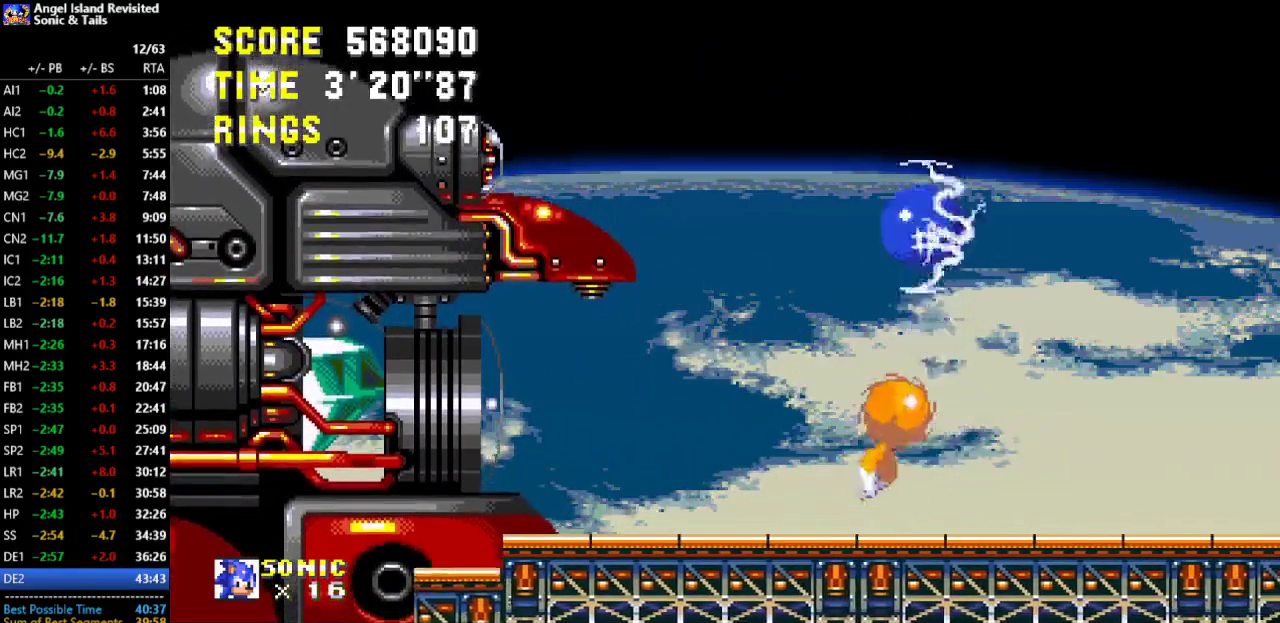
{"dt_ms": 500, "buttons": [], "events": [[50, "B", "up"], [50, "DPAD_LEFT", "up"]]}
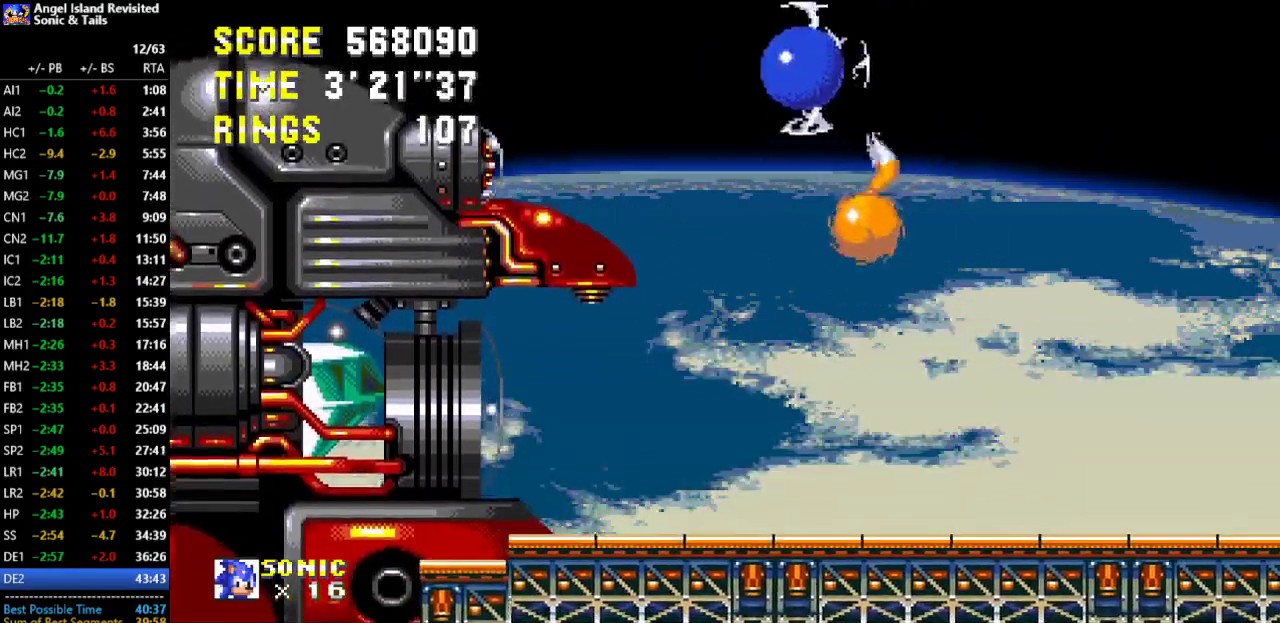
{"dt_ms": 1000, "buttons": ["B", "DPAD_RIGHT"]}
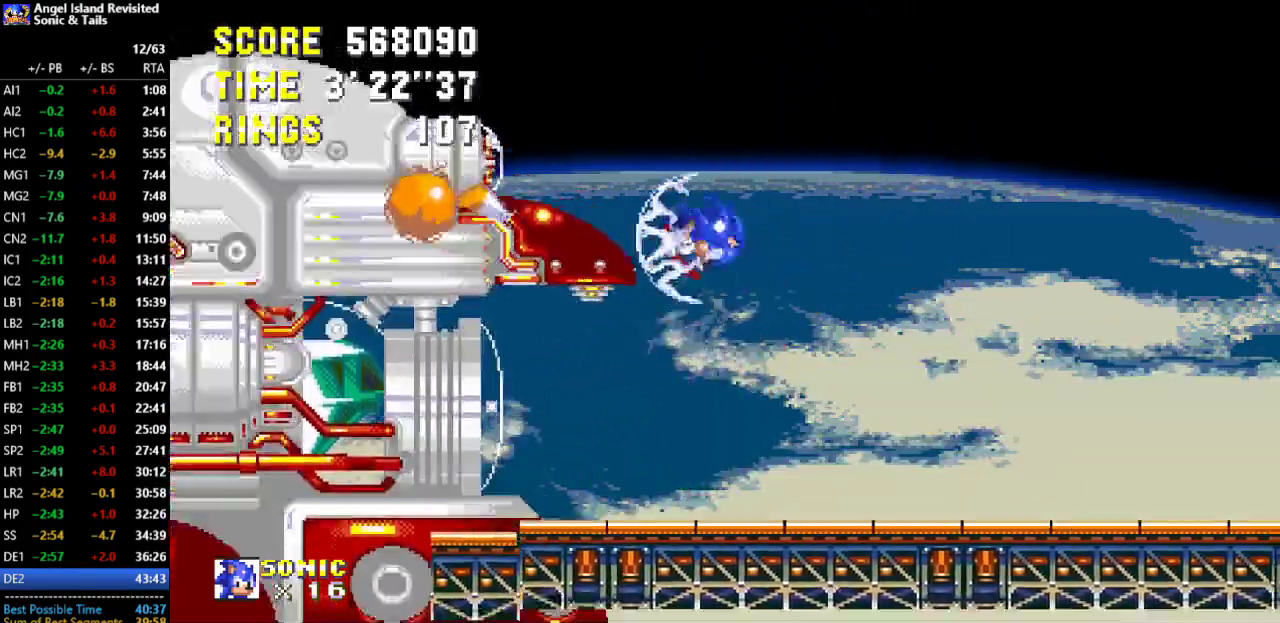
{"dt_ms": 500, "buttons": [], "events": [[33, "B", "up"], [283, "DPAD_RIGHT", "up"]]}
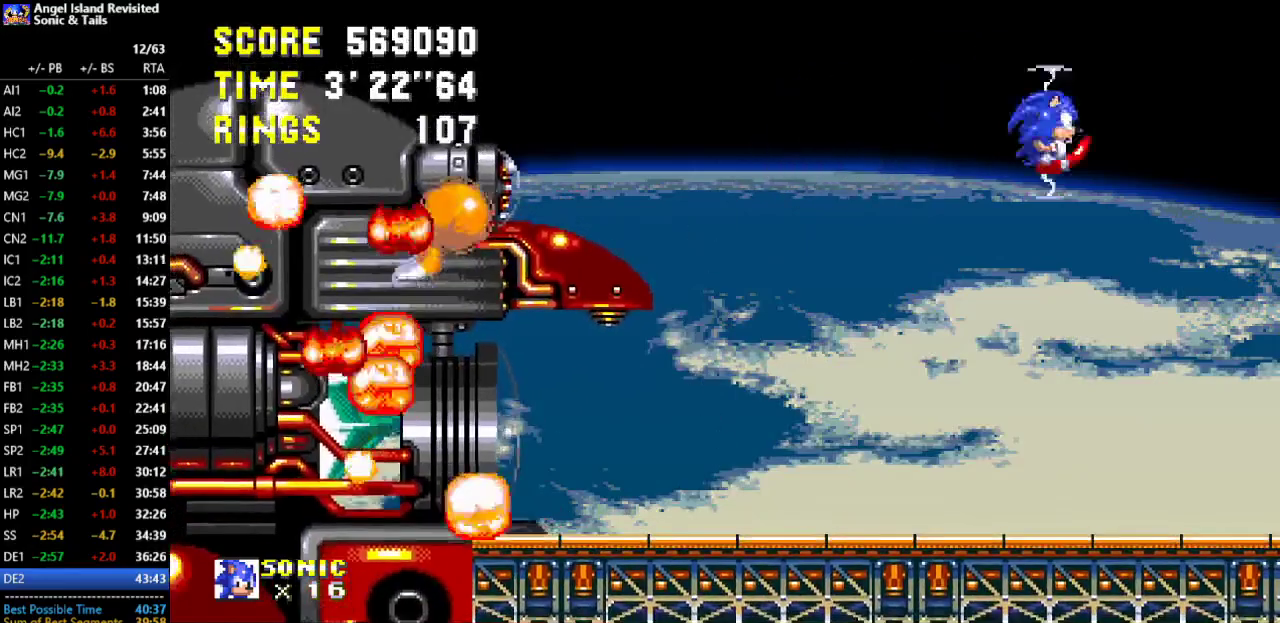
{"dt_ms": 1000, "buttons": ["DPAD_RIGHT"]}
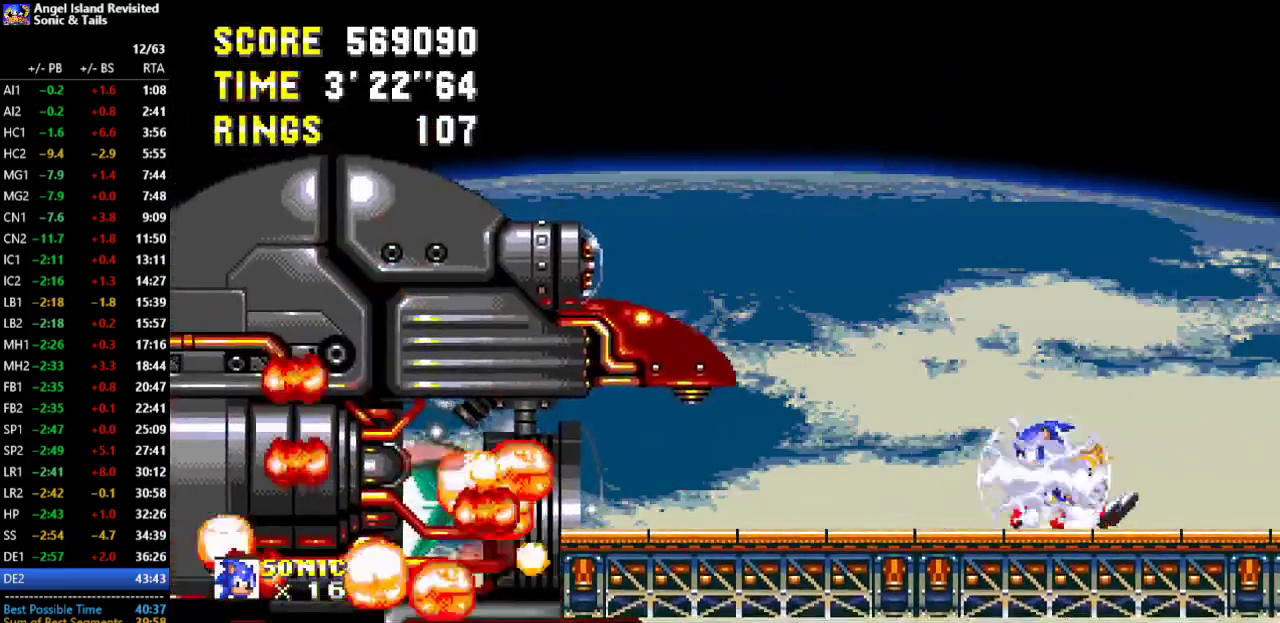
{"dt_ms": 500, "buttons": ["DPAD_RIGHT"], "events": []}
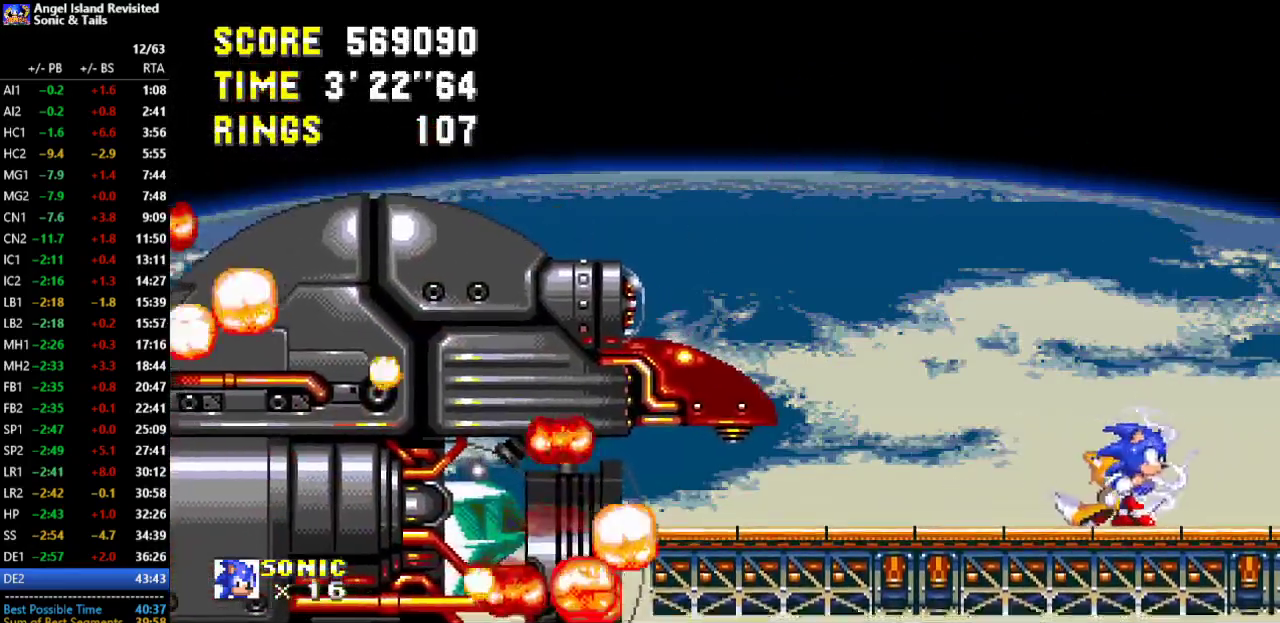
{"dt_ms": 500, "buttons": [], "events": [[183, "DPAD_RIGHT", "up"], [417, "DPAD_LEFT", "down"], [483, "DPAD_LEFT", "up"]]}
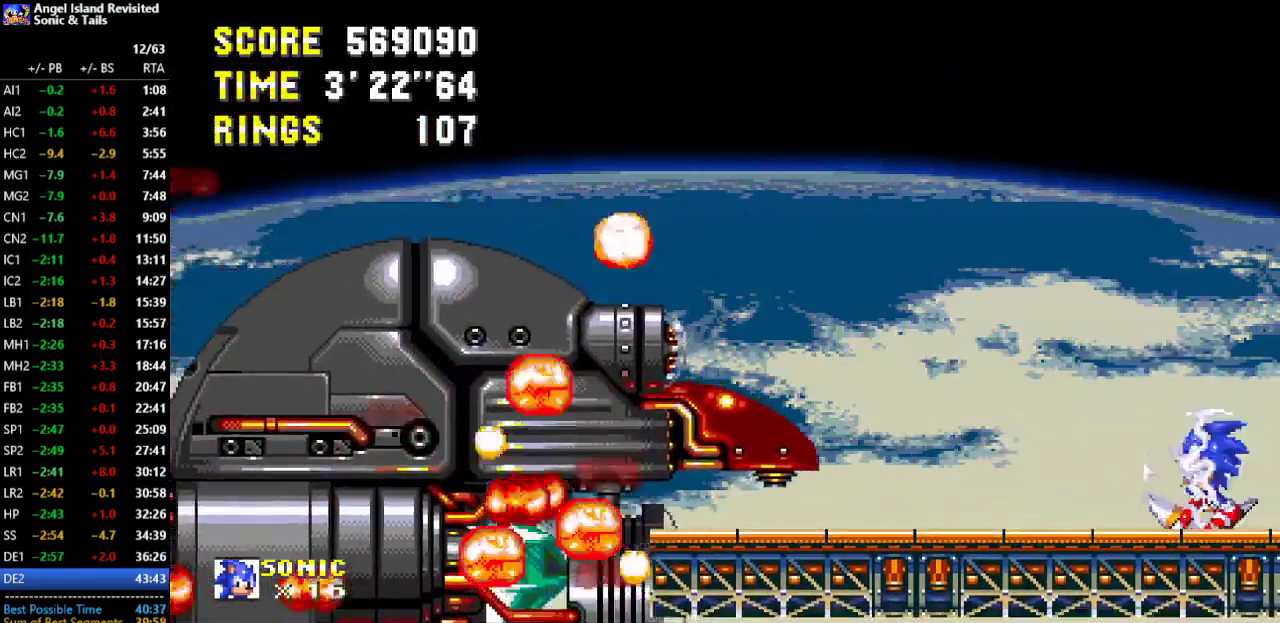
{"dt_ms": 500, "buttons": [], "events": []}
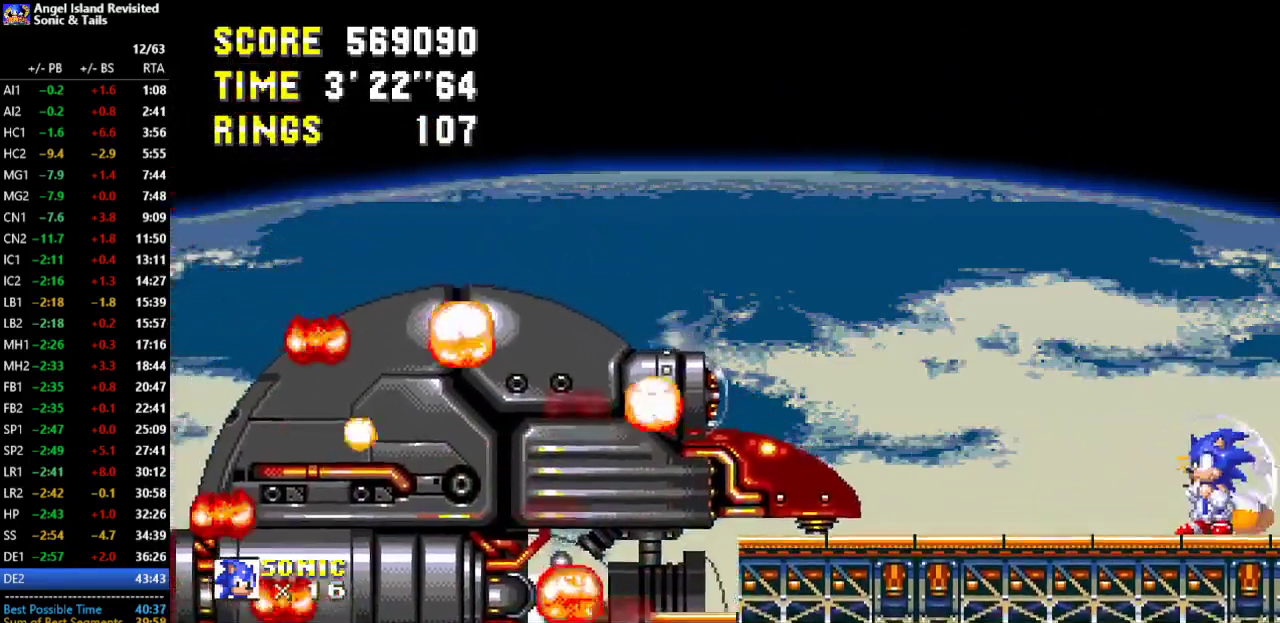
{"dt_ms": 500, "buttons": [], "events": []}
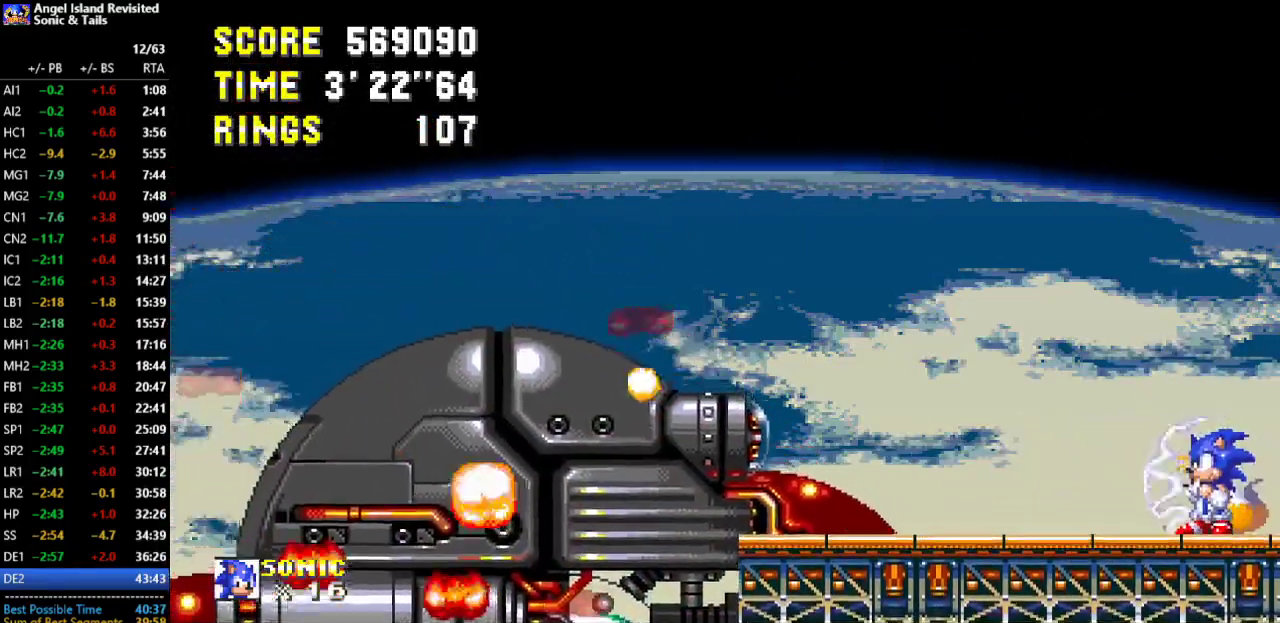
{"dt_ms": 500, "buttons": [], "events": []}